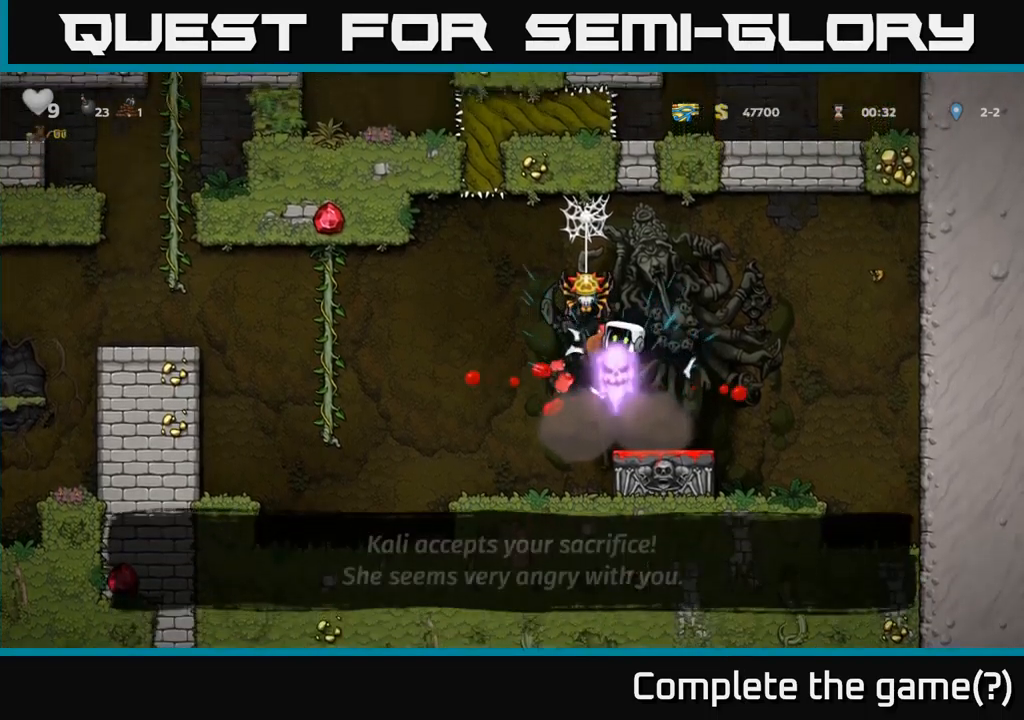
Gameplay with a controller (Xbox layout); each line is a JSON object with the inputs held at the frame after it. "events" lists button and stick changes between this image and that frame as [ms after this image, input, new state], when the widget could be followed in between.
{"buttons": ["DPAD_LEFT"], "left_stick": "center", "right_stick": "center", "events": [[117, "DPAD_RIGHT", "up"], [367, "DPAD_LEFT", "down"]]}
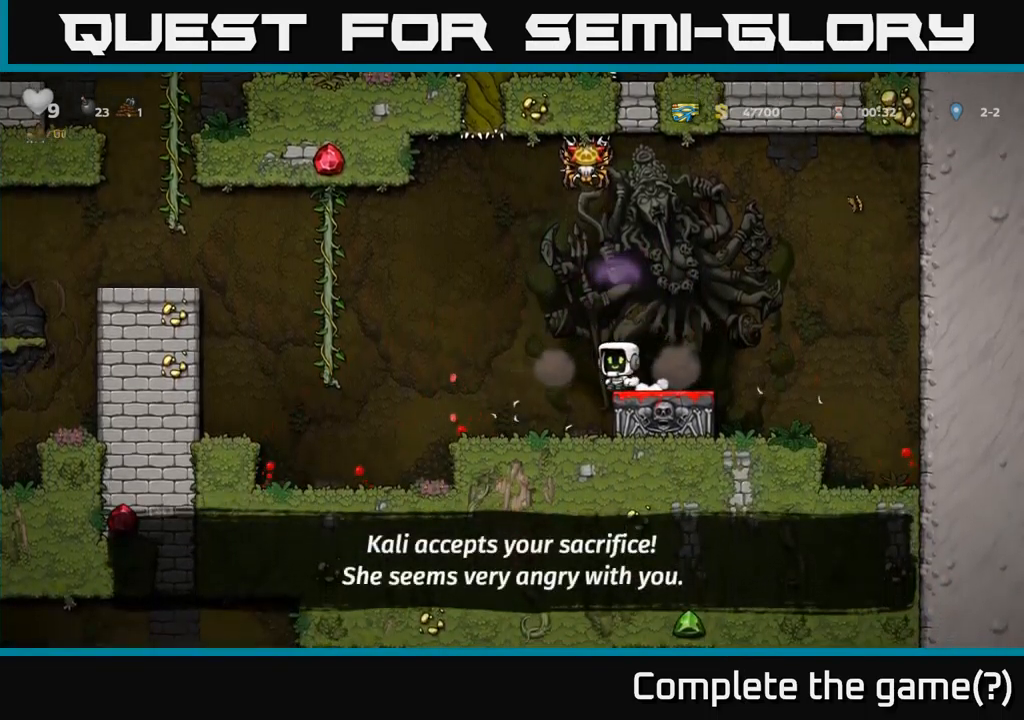
{"buttons": ["A", "DPAD_LEFT"], "left_stick": "center", "right_stick": "center", "events": [[183, "DPAD_LEFT", "up"], [317, "DPAD_LEFT", "down"], [383, "A", "down"]]}
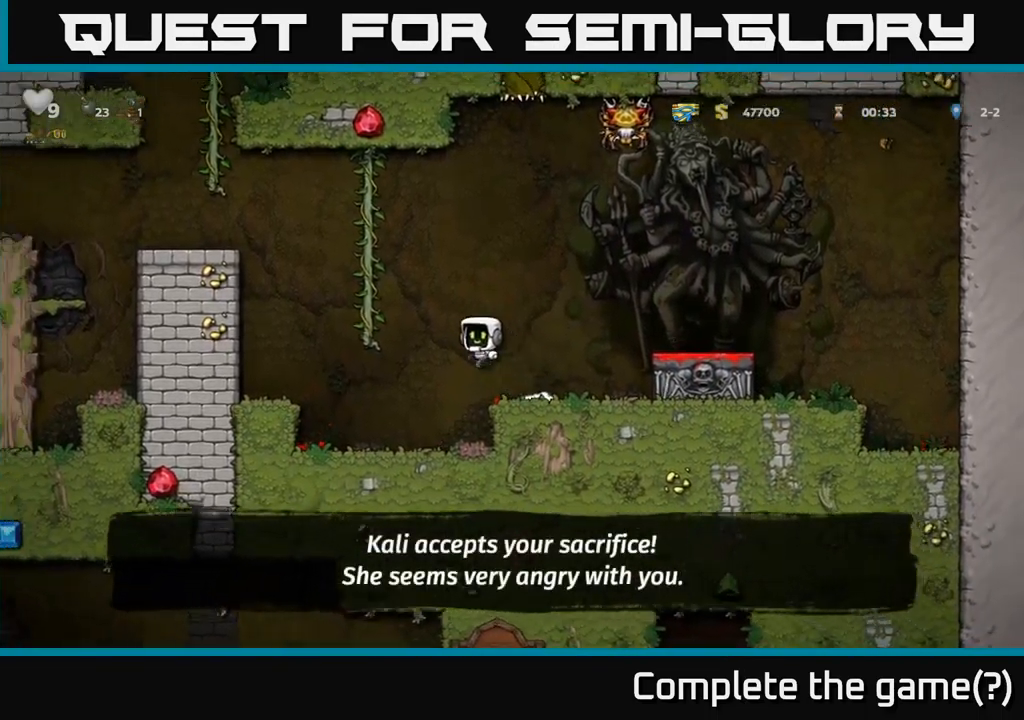
{"buttons": ["A", "DPAD_RIGHT"], "left_stick": "center", "right_stick": "center", "events": [[17, "DPAD_UP", "down"], [167, "A", "up"], [250, "DPAD_LEFT", "up"], [283, "DPAD_UP", "up"], [300, "DPAD_RIGHT", "down"], [400, "A", "down"]]}
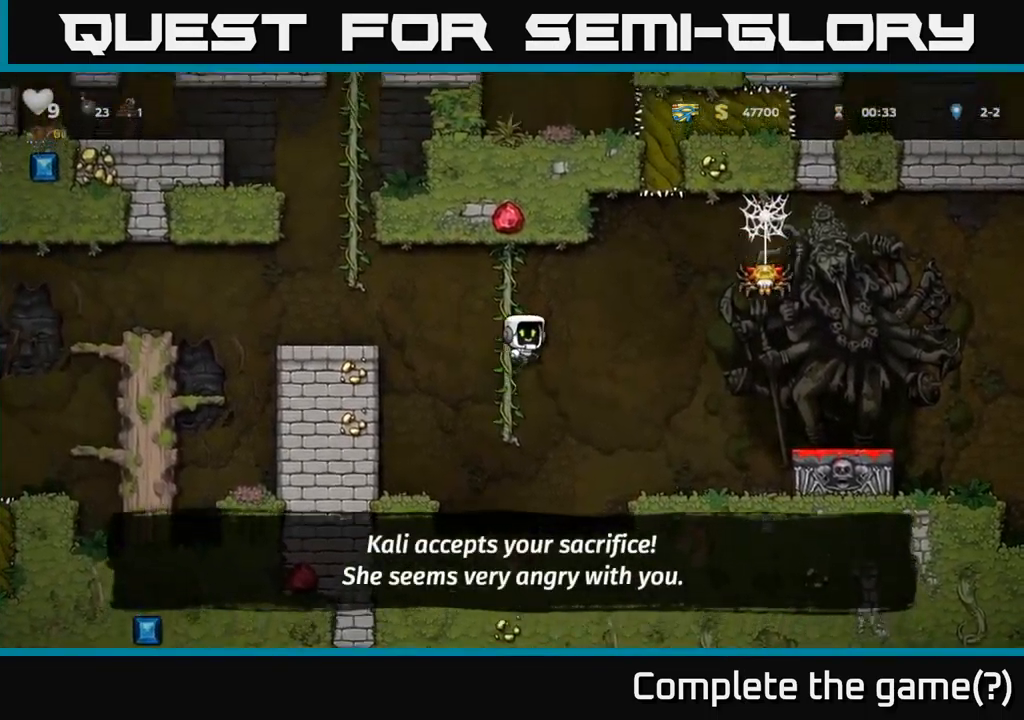
{"buttons": ["DPAD_LEFT"], "left_stick": "center", "right_stick": "center", "events": [[167, "X", "down"], [200, "A", "up"], [300, "X", "up"], [367, "DPAD_RIGHT", "up"], [433, "DPAD_LEFT", "down"]]}
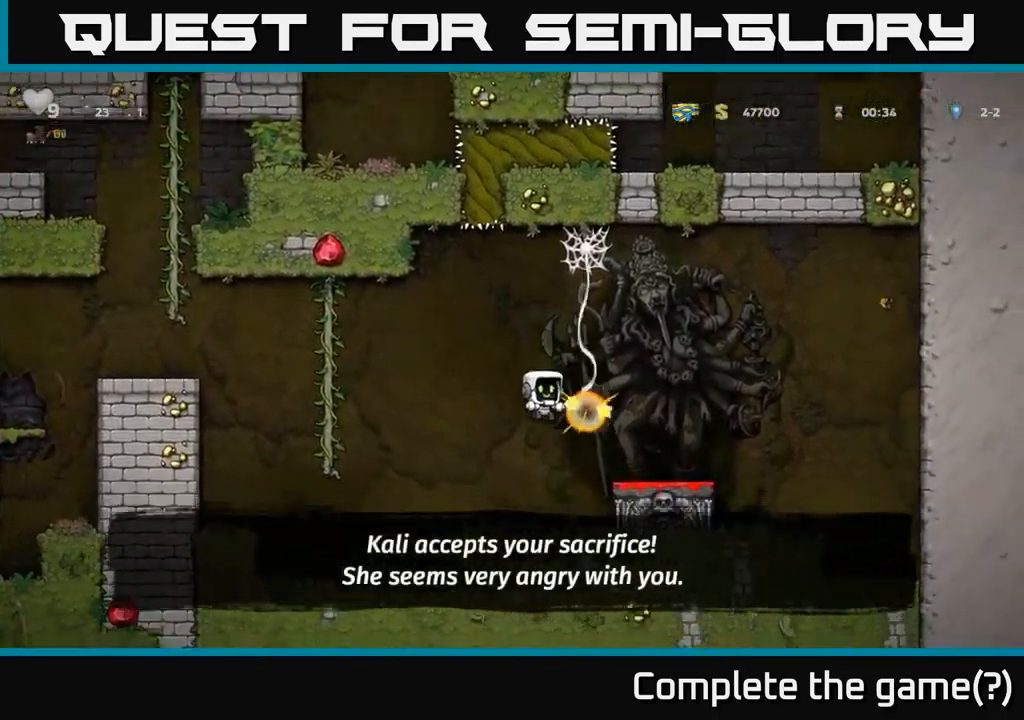
{"buttons": ["A", "DPAD_LEFT"], "left_stick": "center", "right_stick": "center", "events": [[117, "DPAD_LEFT", "up"], [350, "A", "down"], [350, "DPAD_LEFT", "down"]]}
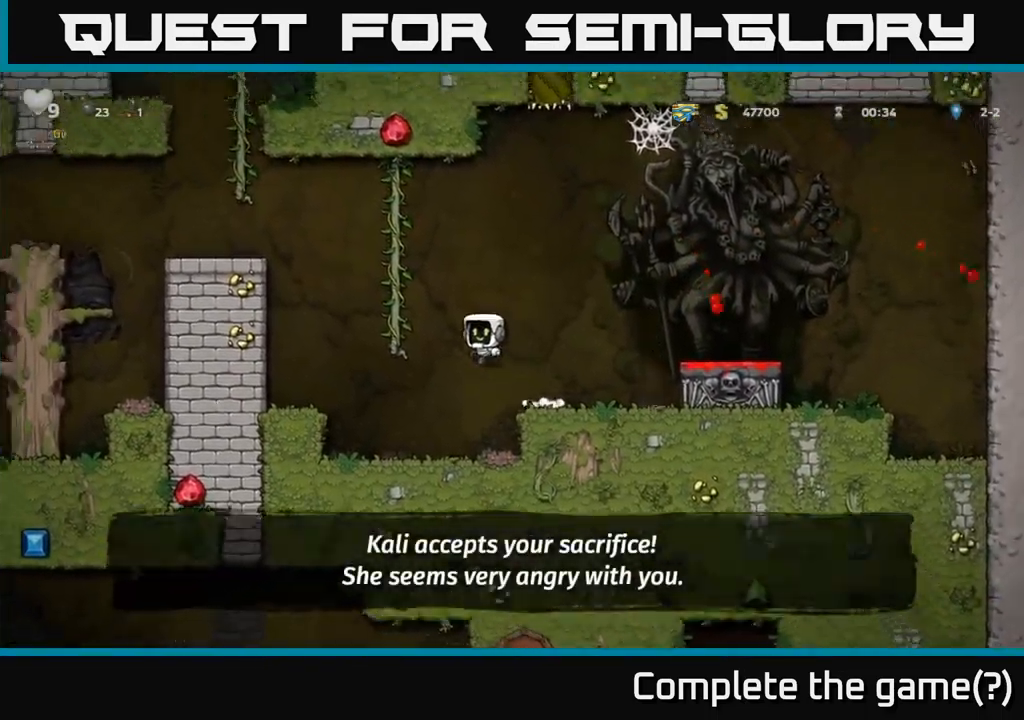
{"buttons": ["A", "DPAD_LEFT"], "left_stick": "center", "right_stick": "center", "events": [[67, "DPAD_UP", "down"], [83, "A", "up"], [100, "DPAD_LEFT", "up"], [150, "DPAD_LEFT", "down"], [250, "A", "down"], [250, "DPAD_UP", "up"]]}
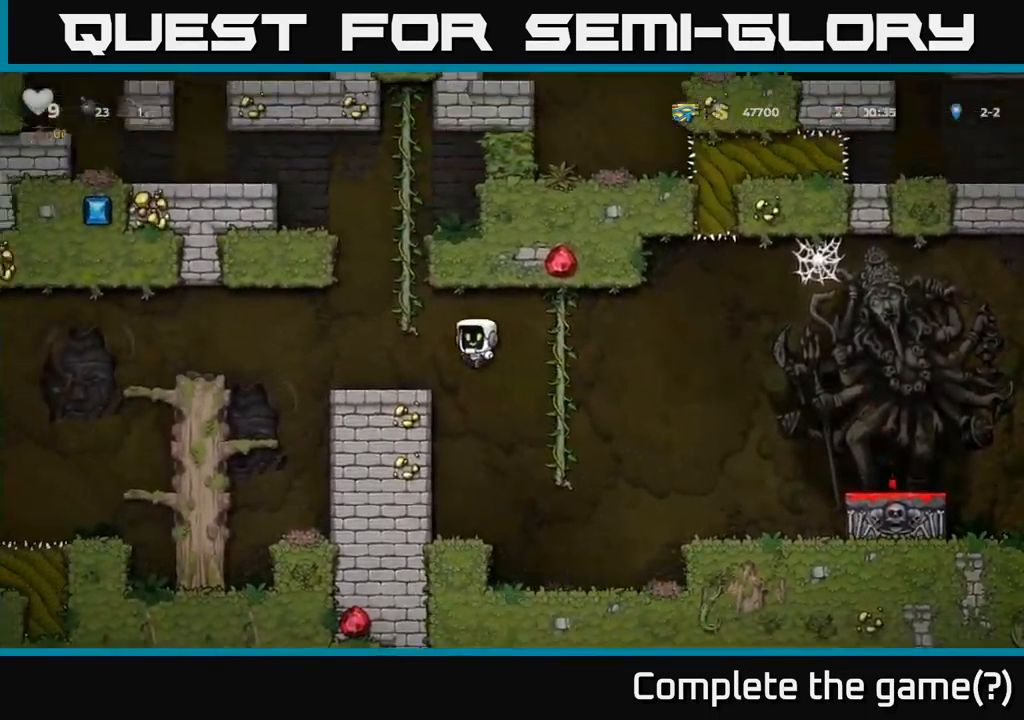
{"buttons": ["DPAD_LEFT"], "left_stick": "center", "right_stick": "center", "events": [[33, "A", "up"], [300, "A", "down"], [417, "A", "up"]]}
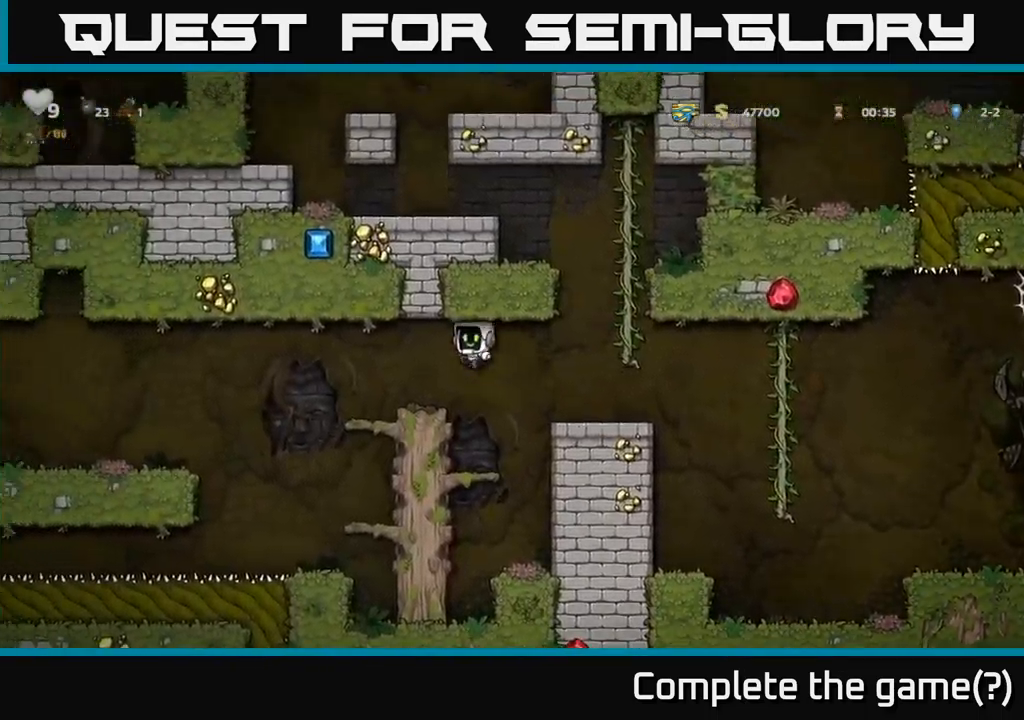
{"buttons": ["DPAD_LEFT"], "left_stick": "center", "right_stick": "center", "events": [[100, "DPAD_LEFT", "up"], [400, "DPAD_LEFT", "down"]]}
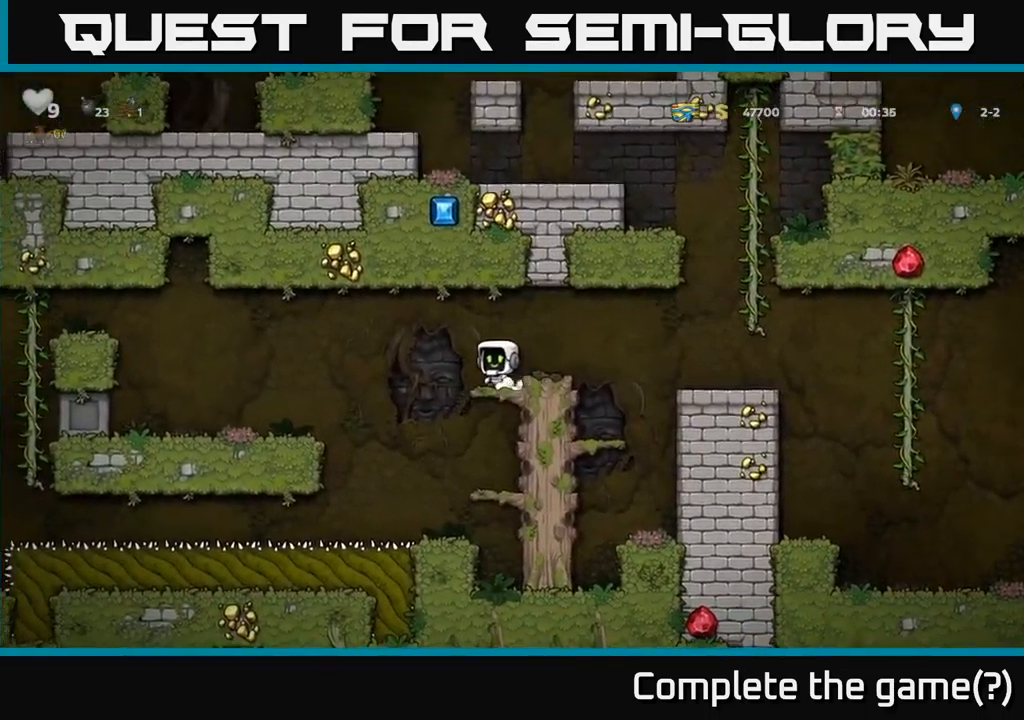
{"buttons": ["DPAD_LEFT"], "left_stick": "center", "right_stick": "center", "events": [[33, "A", "down"], [150, "A", "up"]]}
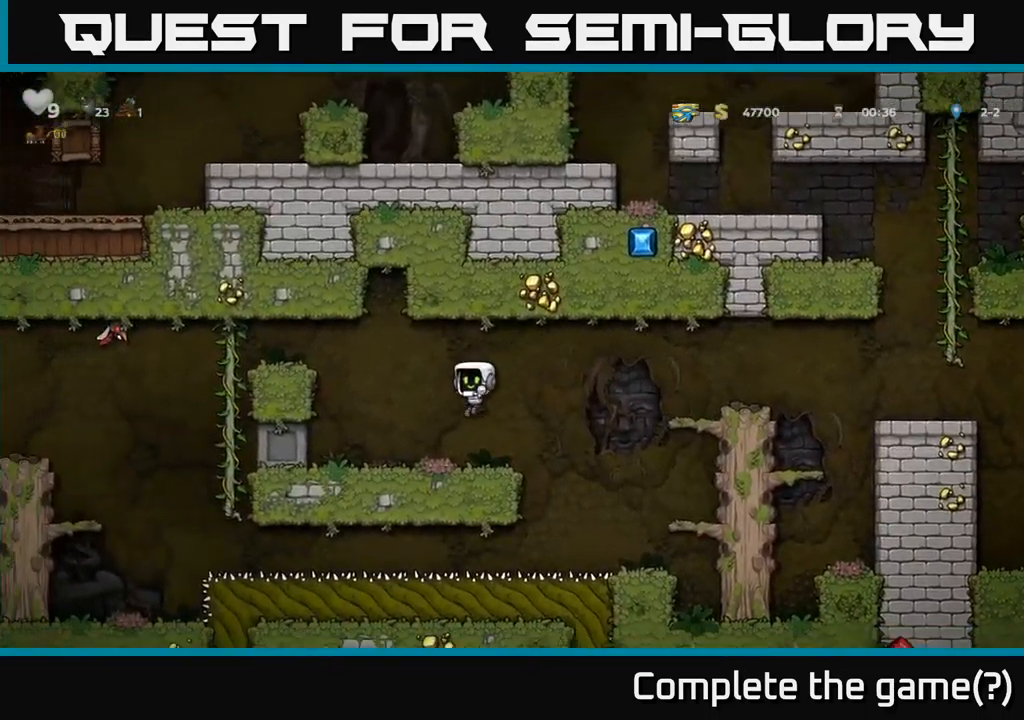
{"buttons": ["A"], "left_stick": "center", "right_stick": "center", "events": [[284, "A", "down"], [300, "DPAD_LEFT", "up"]]}
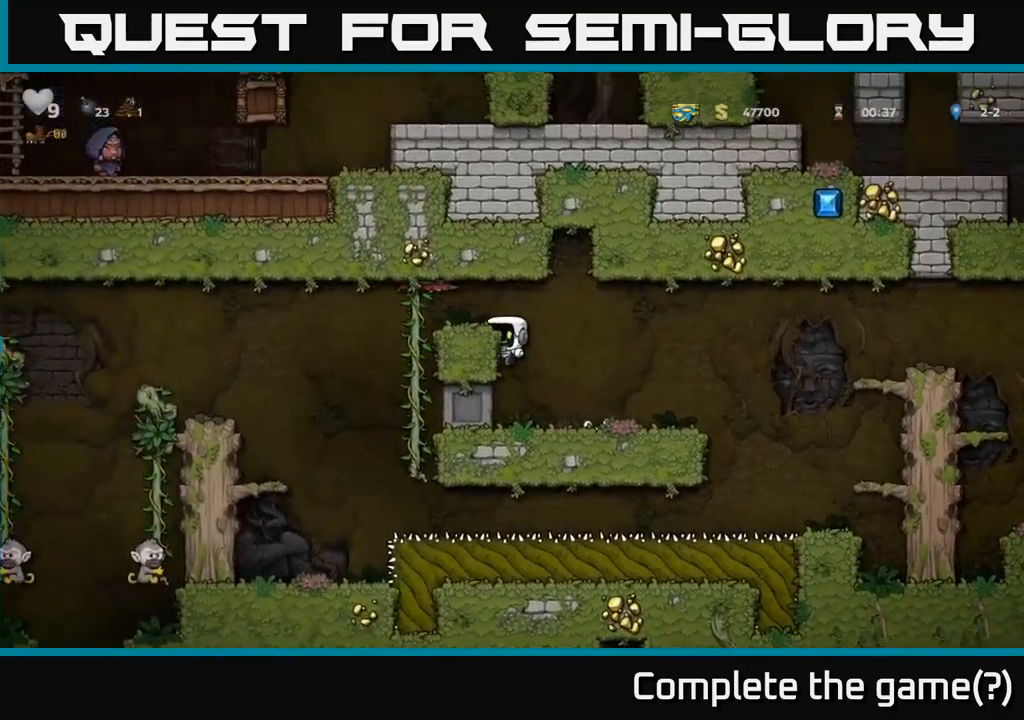
{"buttons": [], "left_stick": "center", "right_stick": "center", "events": [[84, "A", "up"], [167, "DPAD_RIGHT", "down"], [284, "DPAD_RIGHT", "up"]]}
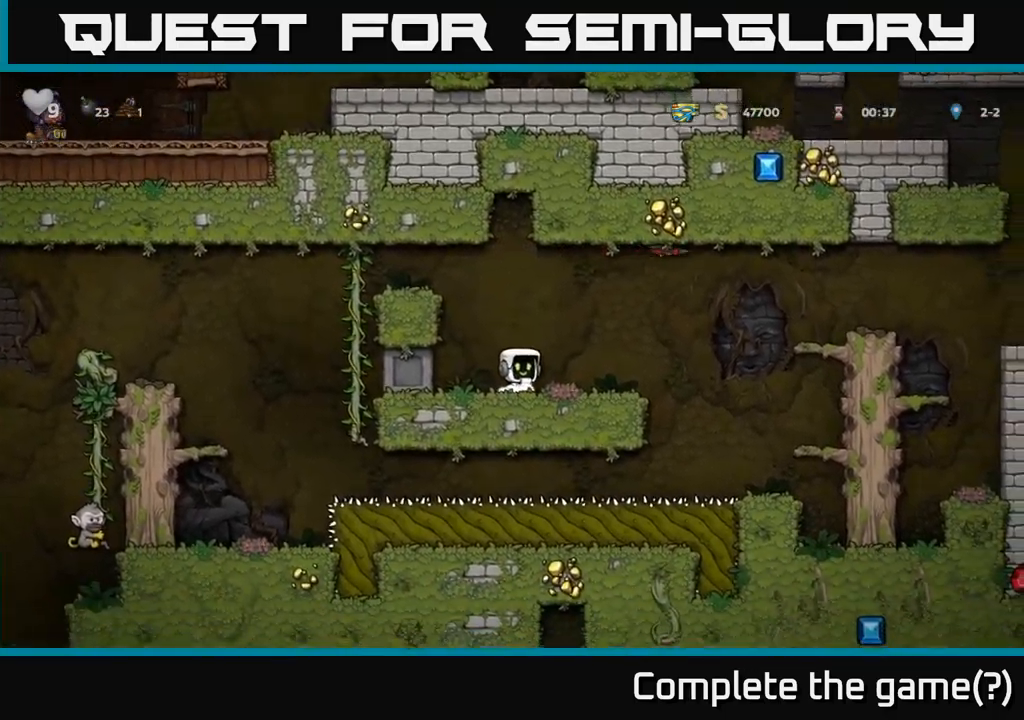
{"buttons": ["A", "DPAD_LEFT"], "left_stick": "center", "right_stick": "center", "events": [[167, "A", "down"], [167, "DPAD_LEFT", "down"], [317, "A", "up"], [484, "A", "down"]]}
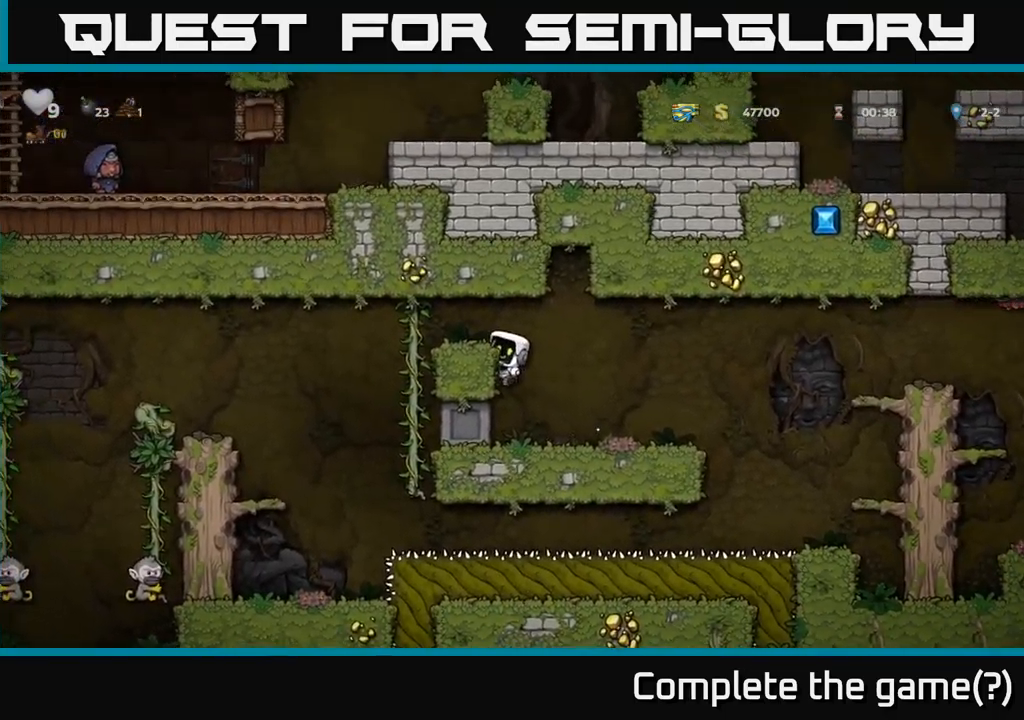
{"buttons": ["DPAD_LEFT"], "left_stick": "center", "right_stick": "center", "events": [[184, "A", "up"]]}
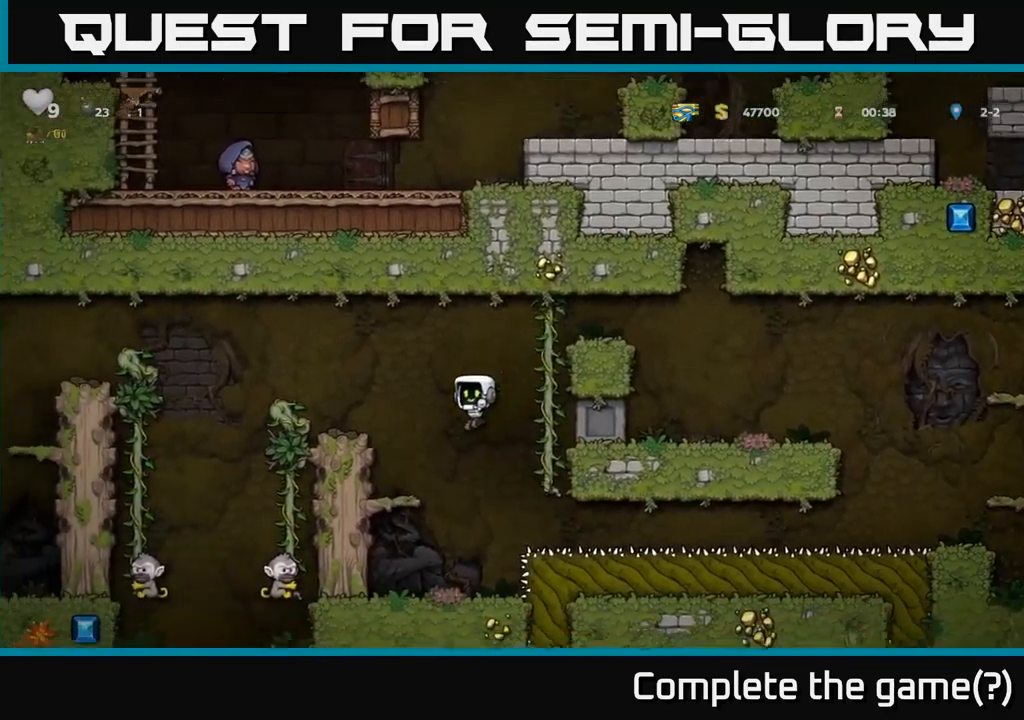
{"buttons": ["A"], "left_stick": "center", "right_stick": "center", "events": [[184, "DPAD_LEFT", "up"], [450, "A", "down"]]}
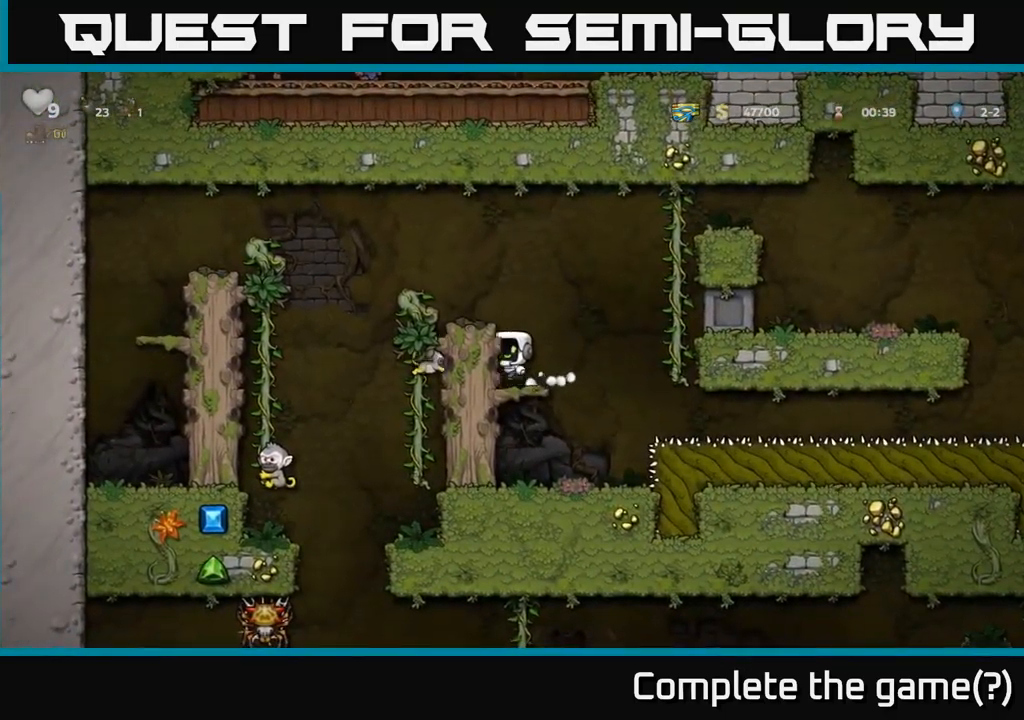
{"buttons": ["DPAD_LEFT"], "left_stick": "center", "right_stick": "center", "events": [[150, "A", "up"], [384, "DPAD_LEFT", "down"]]}
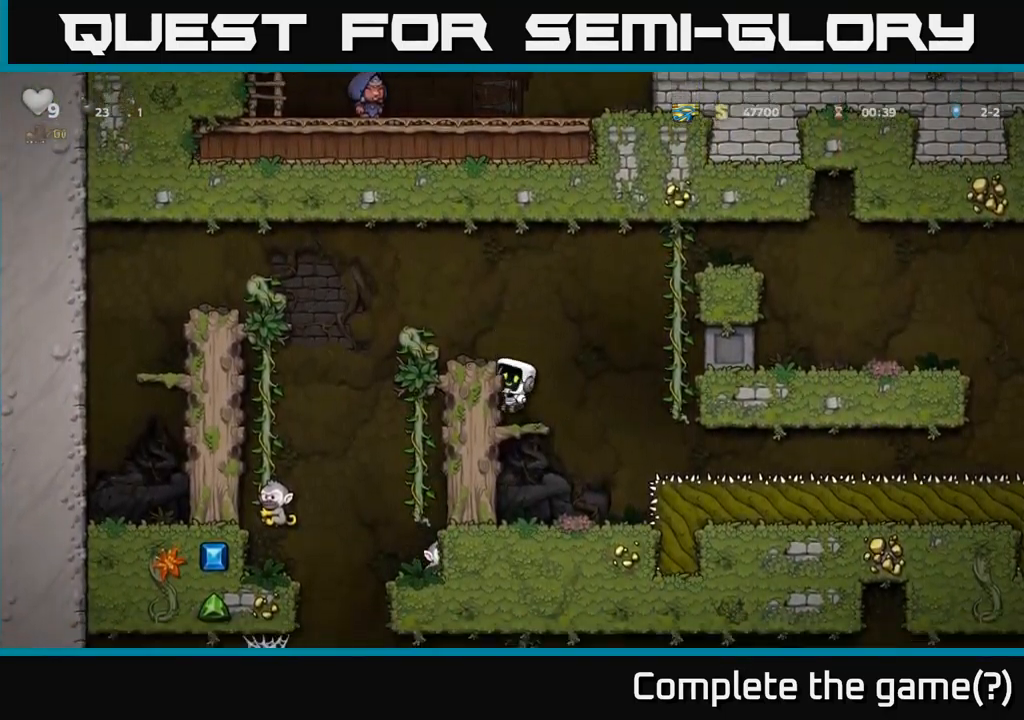
{"buttons": [], "left_stick": "center", "right_stick": "center", "events": [[67, "DPAD_LEFT", "up"], [167, "A", "down"], [317, "DPAD_LEFT", "down"], [434, "A", "up"], [500, "DPAD_LEFT", "up"]]}
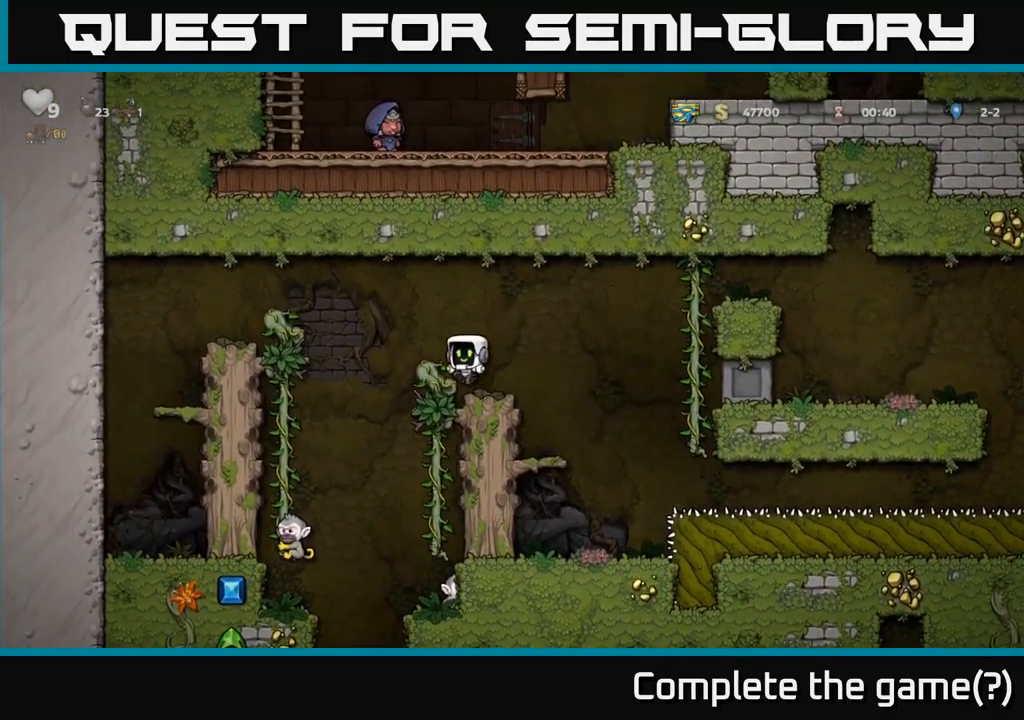
{"buttons": [], "left_stick": "center", "right_stick": "center", "events": [[17, "DPAD_UP", "down"], [117, "DPAD_UP", "up"], [184, "DPAD_DOWN", "down"], [284, "DPAD_DOWN", "up"]]}
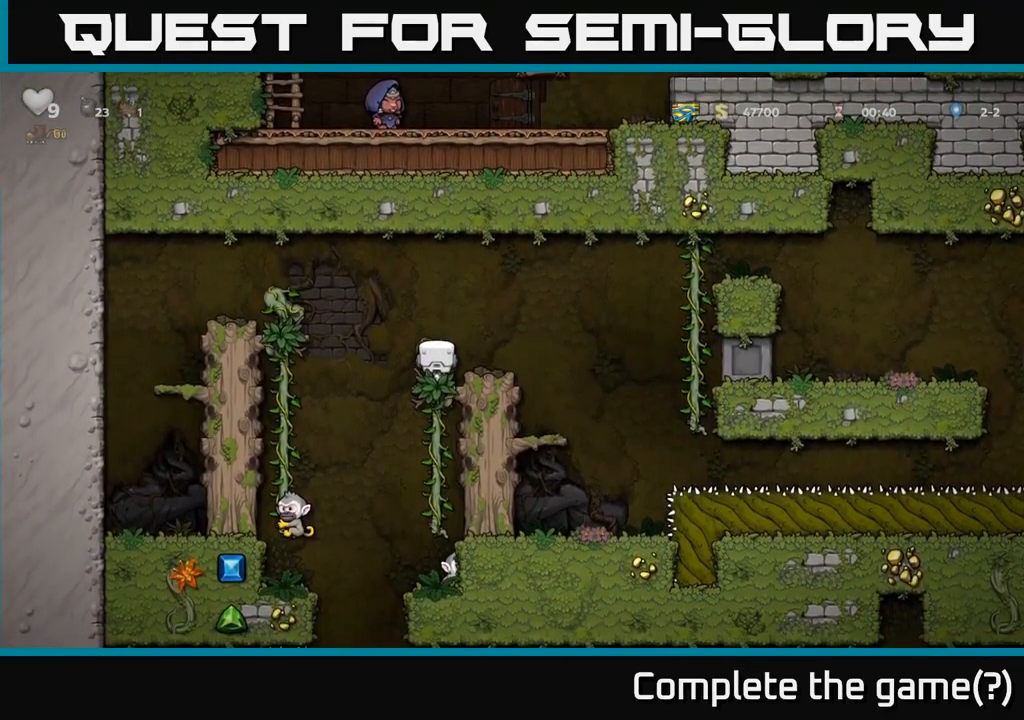
{"buttons": ["DPAD_LEFT"], "left_stick": "center", "right_stick": "center", "events": [[317, "A", "down"], [317, "DPAD_LEFT", "down"], [484, "A", "up"]]}
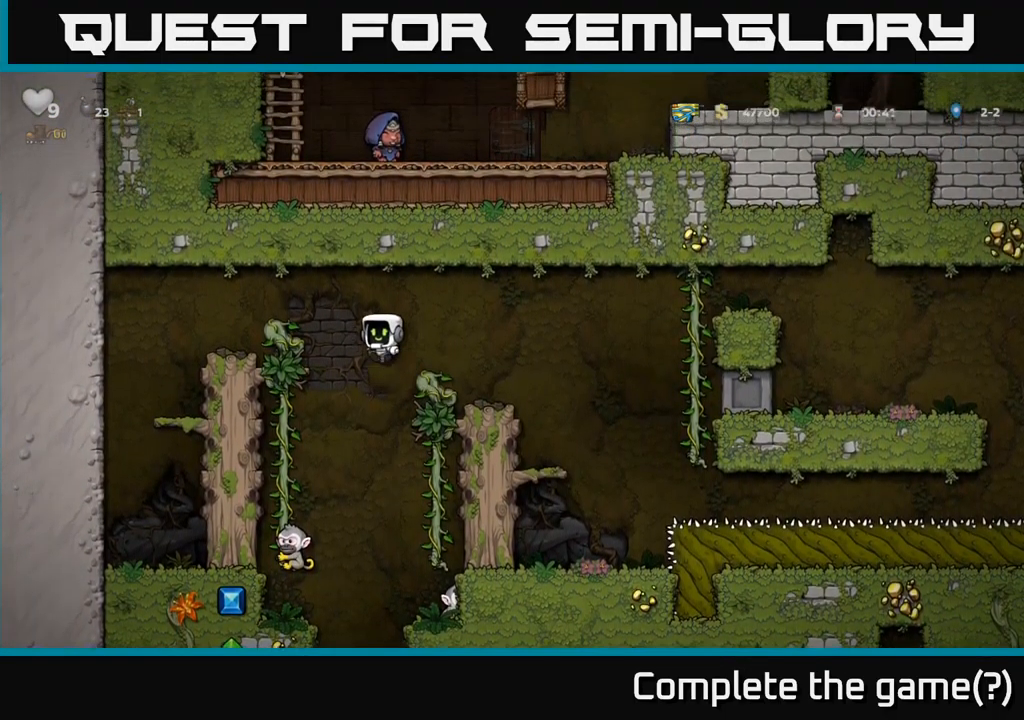
{"buttons": [], "left_stick": "center", "right_stick": "center", "events": [[184, "DPAD_UP", "down"], [200, "DPAD_LEFT", "up"], [300, "DPAD_UP", "up"]]}
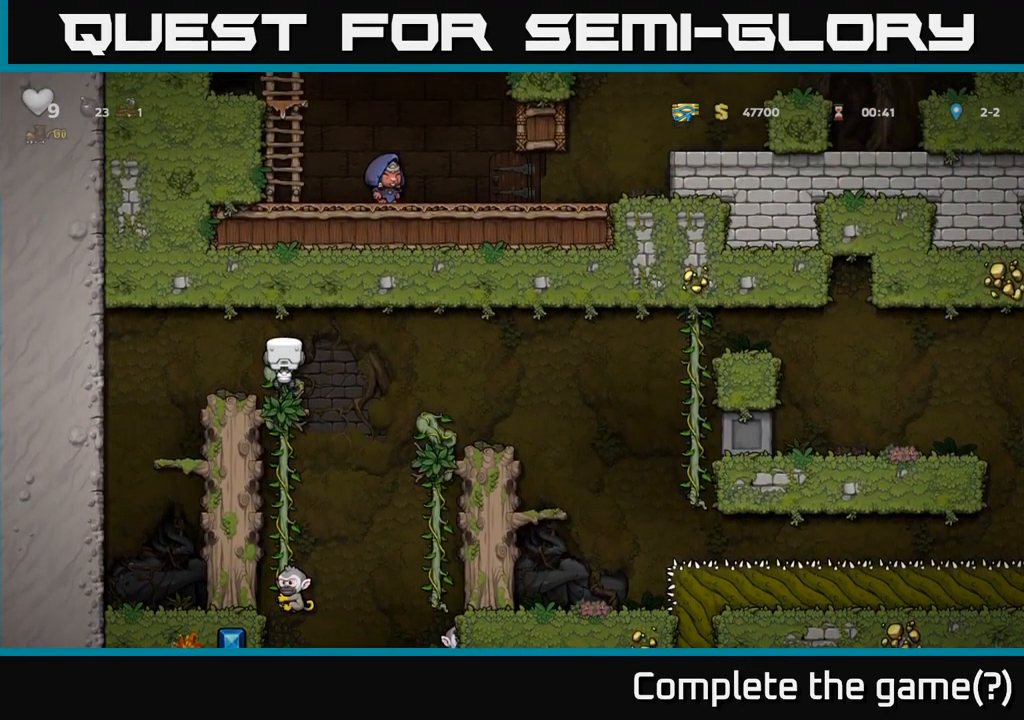
{"buttons": [], "left_stick": "center", "right_stick": "center", "events": [[17, "DPAD_DOWN", "down"], [233, "DPAD_DOWN", "up"]]}
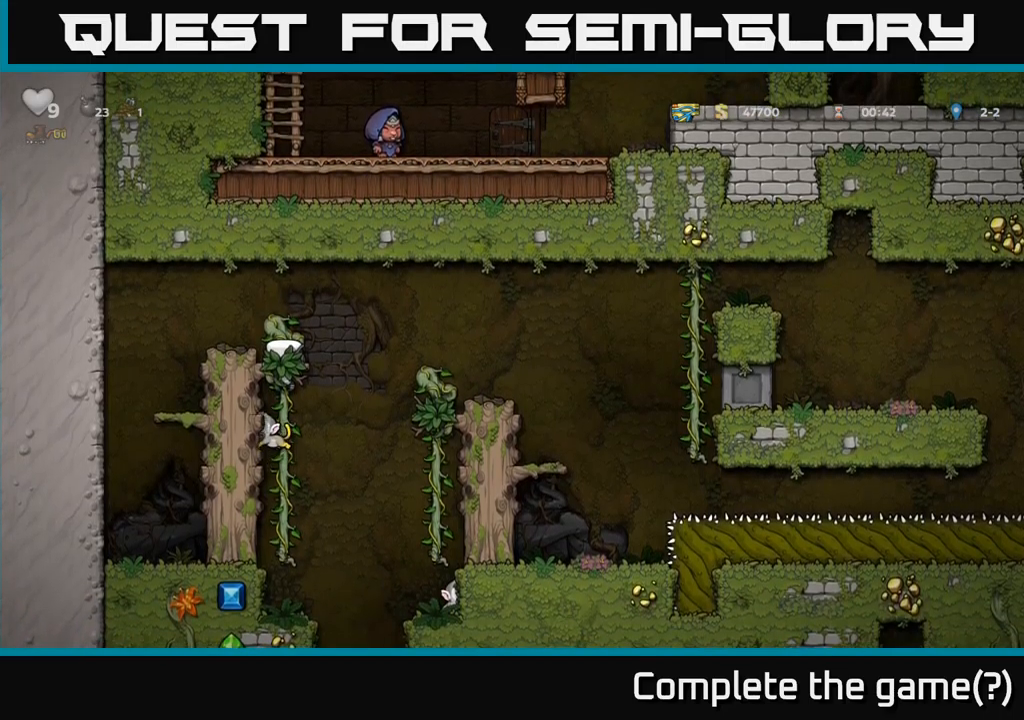
{"buttons": [], "left_stick": "center", "right_stick": "center", "events": [[216, "DPAD_DOWN", "down"], [233, "A", "down"], [333, "A", "up"], [350, "DPAD_DOWN", "up"]]}
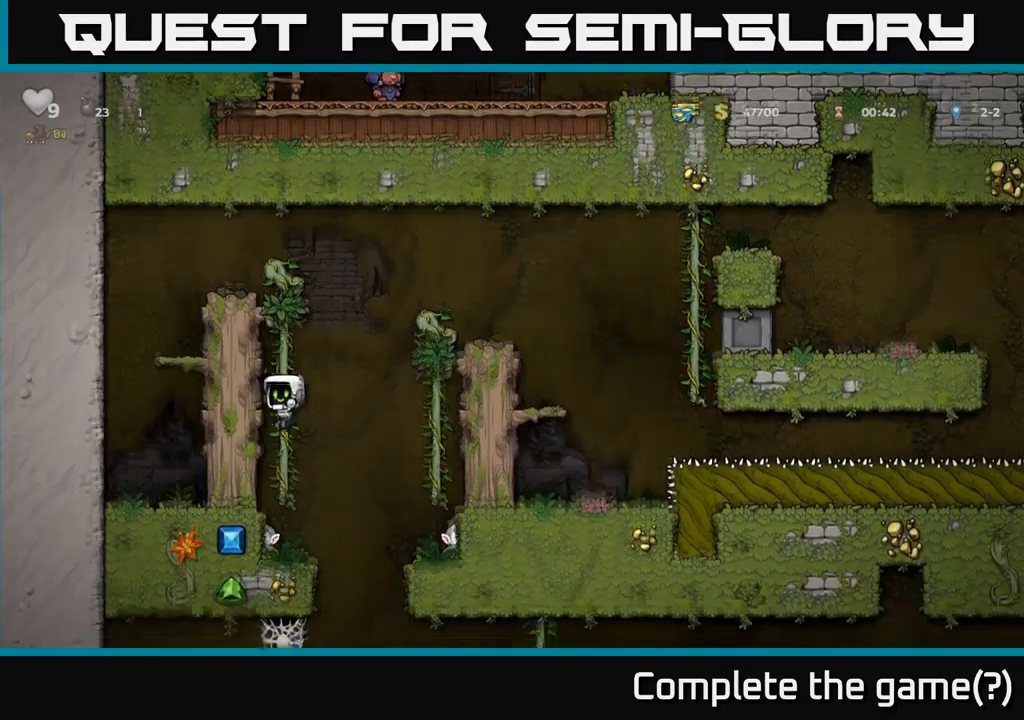
{"buttons": ["A", "DPAD_UP", "DPAD_LEFT"], "left_stick": "center", "right_stick": "center", "events": [[133, "DPAD_UP", "down"], [366, "A", "down"], [450, "DPAD_LEFT", "down"]]}
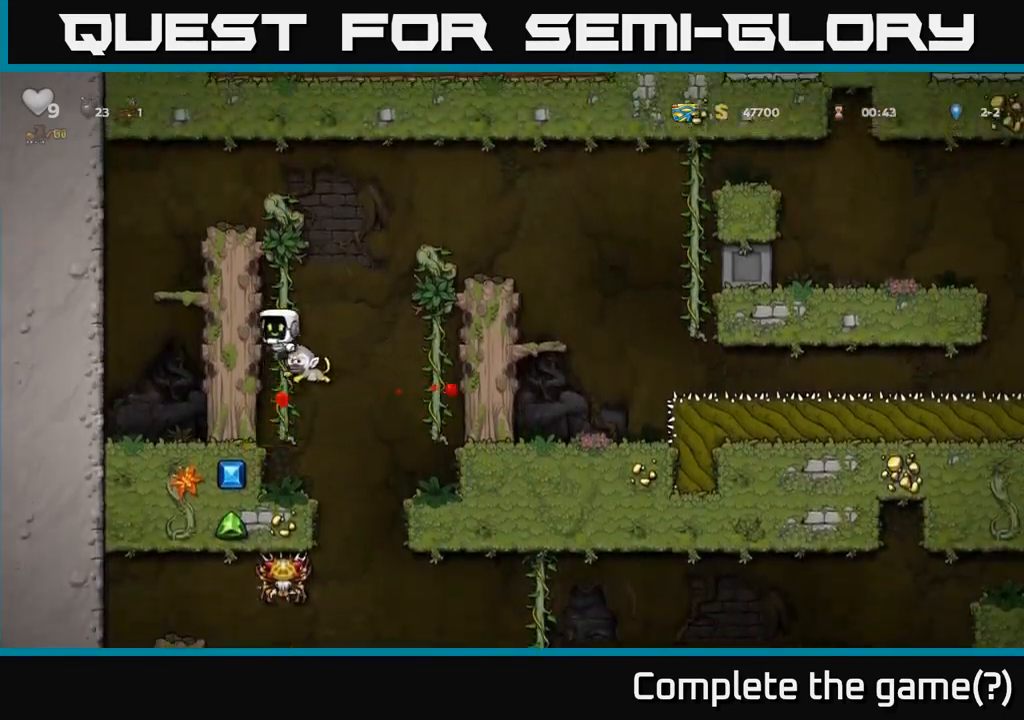
{"buttons": [], "left_stick": "center", "right_stick": "center", "events": [[50, "A", "up"], [116, "DPAD_LEFT", "up"], [300, "DPAD_UP", "up"]]}
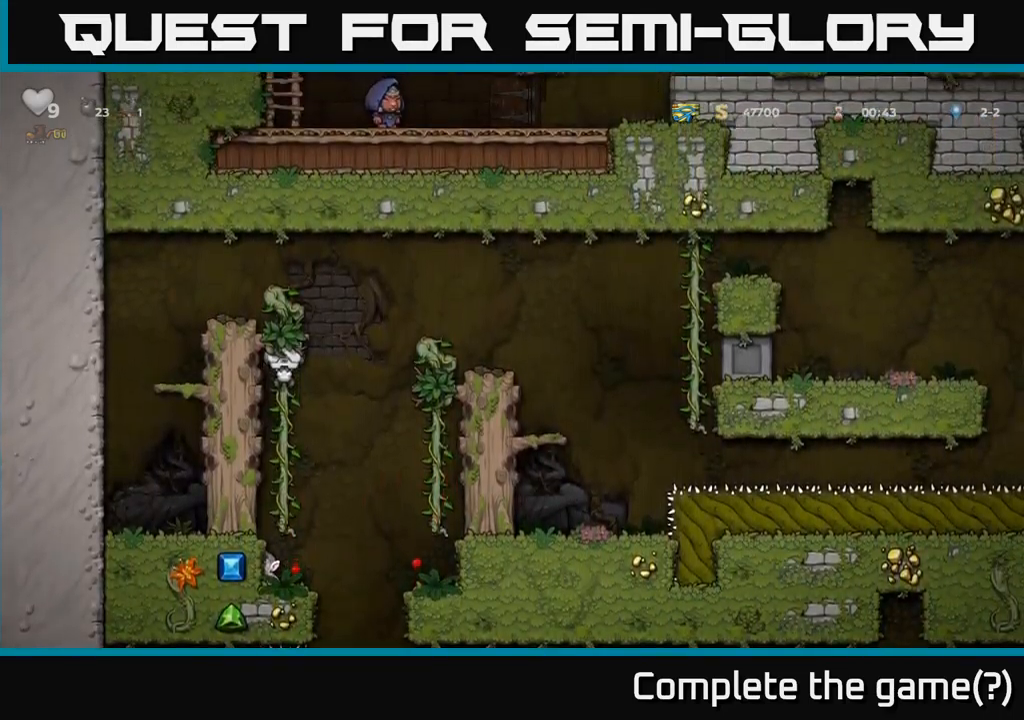
{"buttons": [], "left_stick": "center", "right_stick": "center", "events": [[16, "DPAD_DOWN", "down"], [50, "A", "down"], [150, "A", "up"], [233, "DPAD_DOWN", "up"]]}
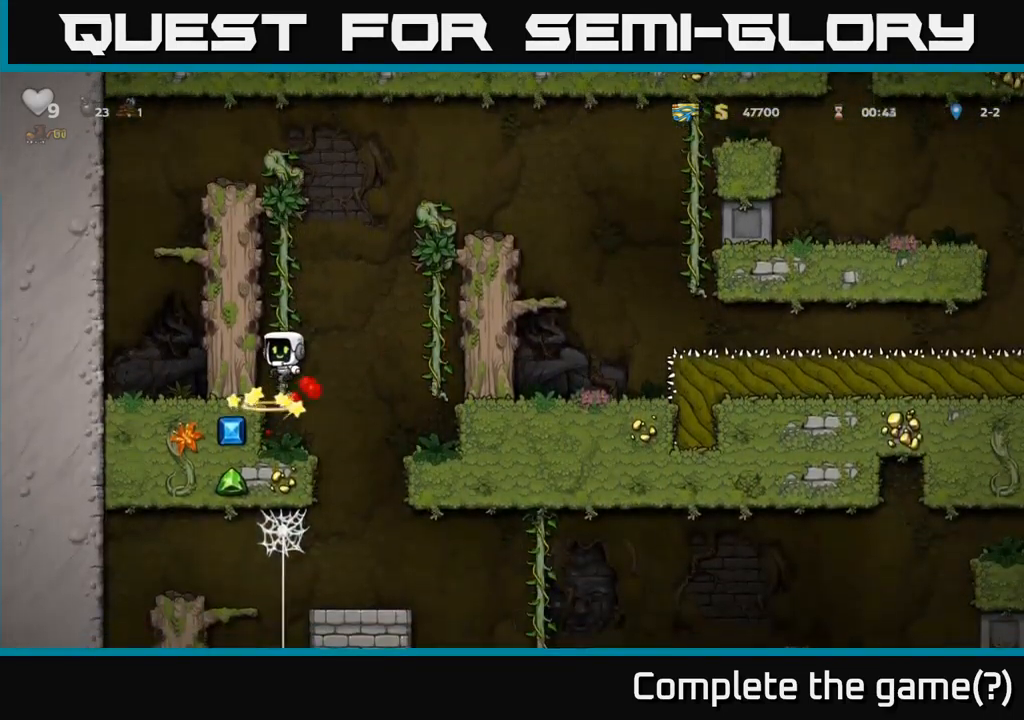
{"buttons": [], "left_stick": "center", "right_stick": "center", "events": [[100, "DPAD_UP", "down"], [200, "DPAD_UP", "up"], [250, "DPAD_DOWN", "down"], [266, "A", "down"], [400, "A", "up"], [466, "DPAD_DOWN", "up"]]}
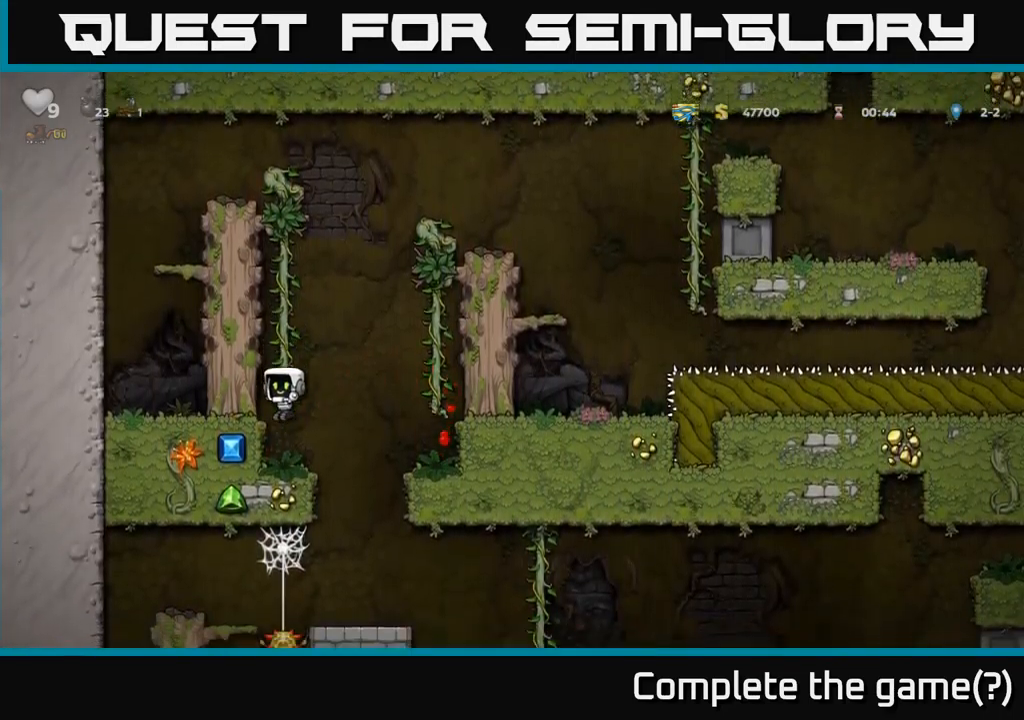
{"buttons": [], "left_stick": "center", "right_stick": "center", "events": [[116, "DPAD_RIGHT", "down"], [283, "DPAD_RIGHT", "up"], [316, "DPAD_LEFT", "down"], [350, "X", "down"], [383, "DPAD_LEFT", "up"], [450, "X", "up"]]}
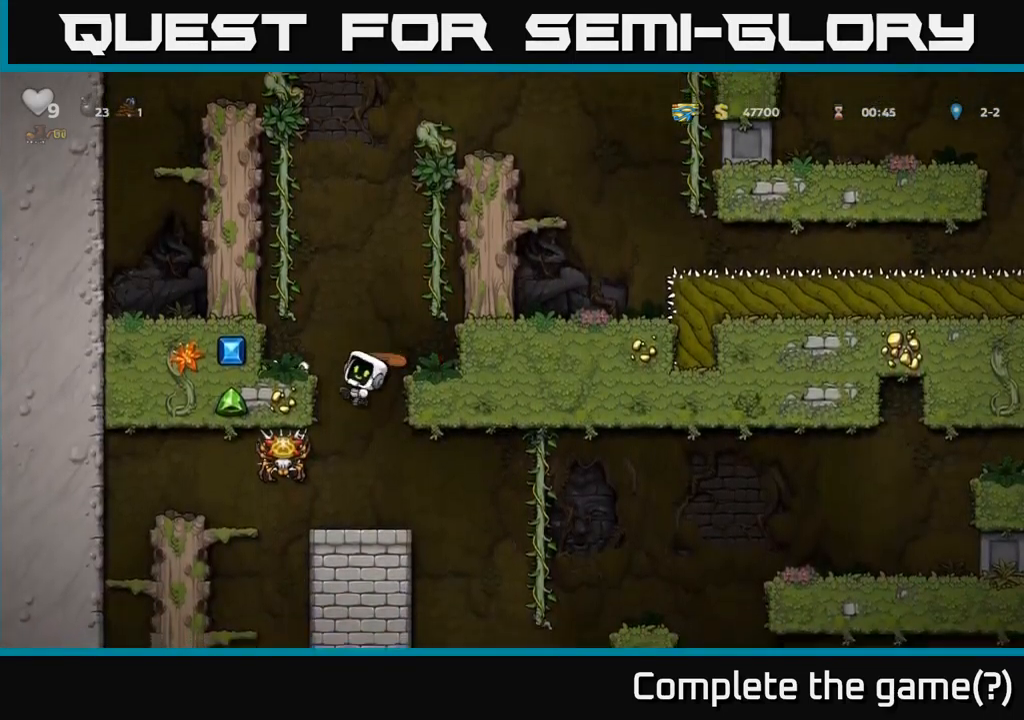
{"buttons": [], "left_stick": "center", "right_stick": "center", "events": []}
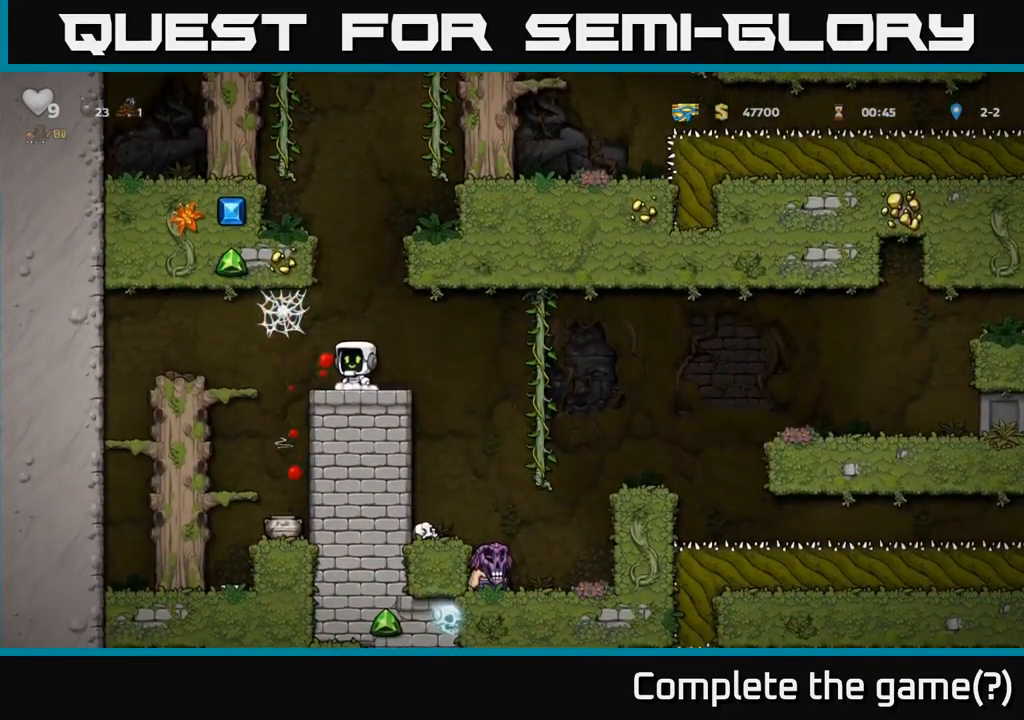
{"buttons": [], "left_stick": "center", "right_stick": "center", "events": []}
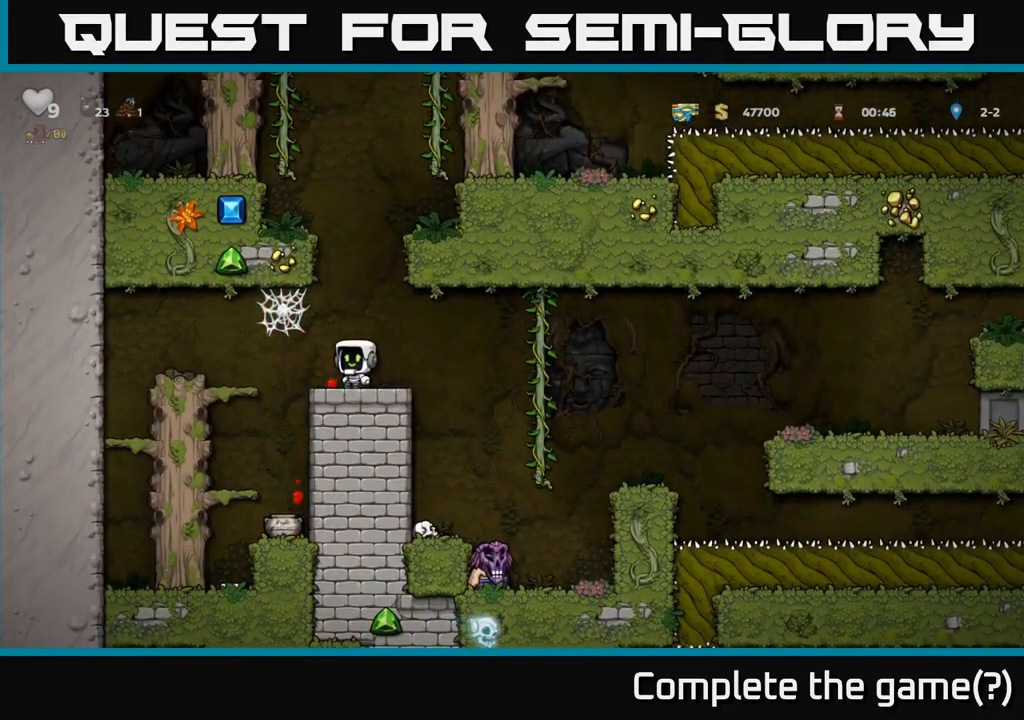
{"buttons": [], "left_stick": "center", "right_stick": "center", "events": [[116, "A", "down"], [116, "DPAD_RIGHT", "down"], [183, "A", "up"], [383, "DPAD_RIGHT", "up"]]}
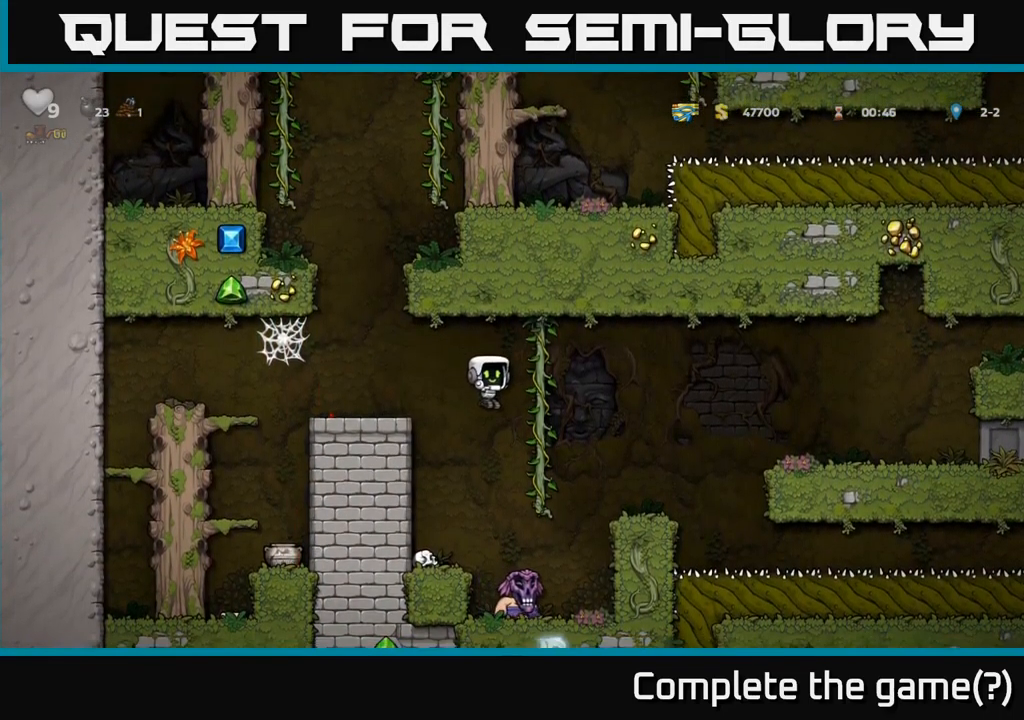
{"buttons": ["A", "DPAD_LEFT"], "left_stick": "center", "right_stick": "center", "events": [[100, "DPAD_RIGHT", "down"], [200, "DPAD_RIGHT", "up"], [300, "DPAD_LEFT", "down"], [333, "A", "down"]]}